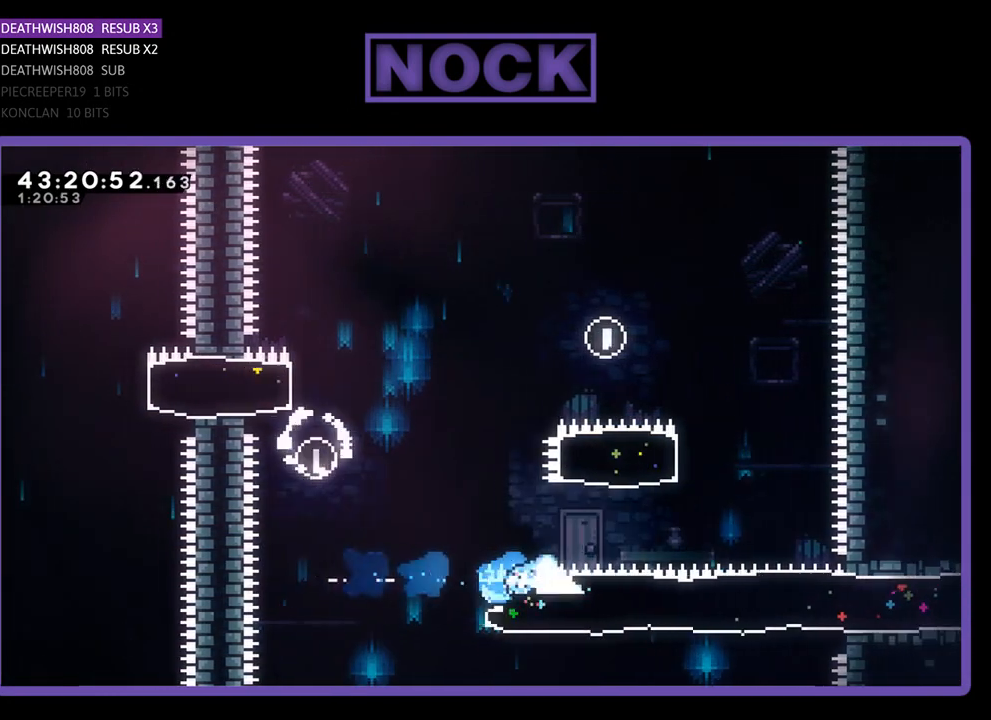
Gameplay with a controller (PlayStation layout); each line is a JSON object with the inputs held at the frame after it. "events" lists button and stick changes between this image and that frame as [ms after this image, input, new state], when the widget could be followed in between. Not read: right_stick.
{"buttons": ["R2", "DPAD_RIGHT"], "left_stick": "center", "events": []}
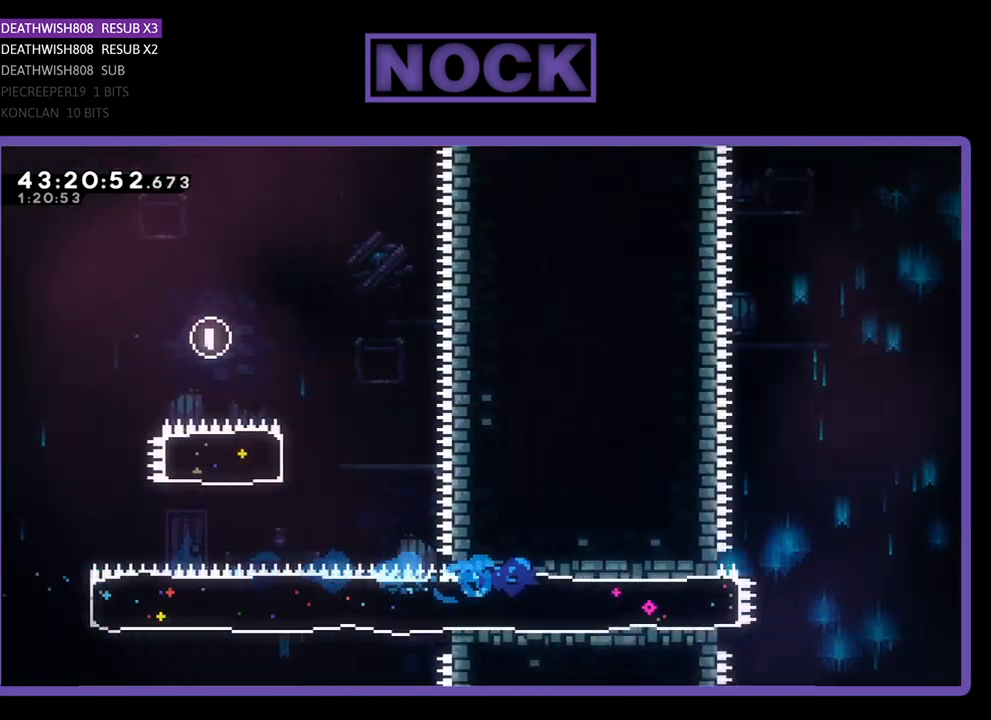
{"buttons": ["CROSS", "R2", "DPAD_RIGHT"], "left_stick": "center", "events": [[400, "CROSS", "down"]]}
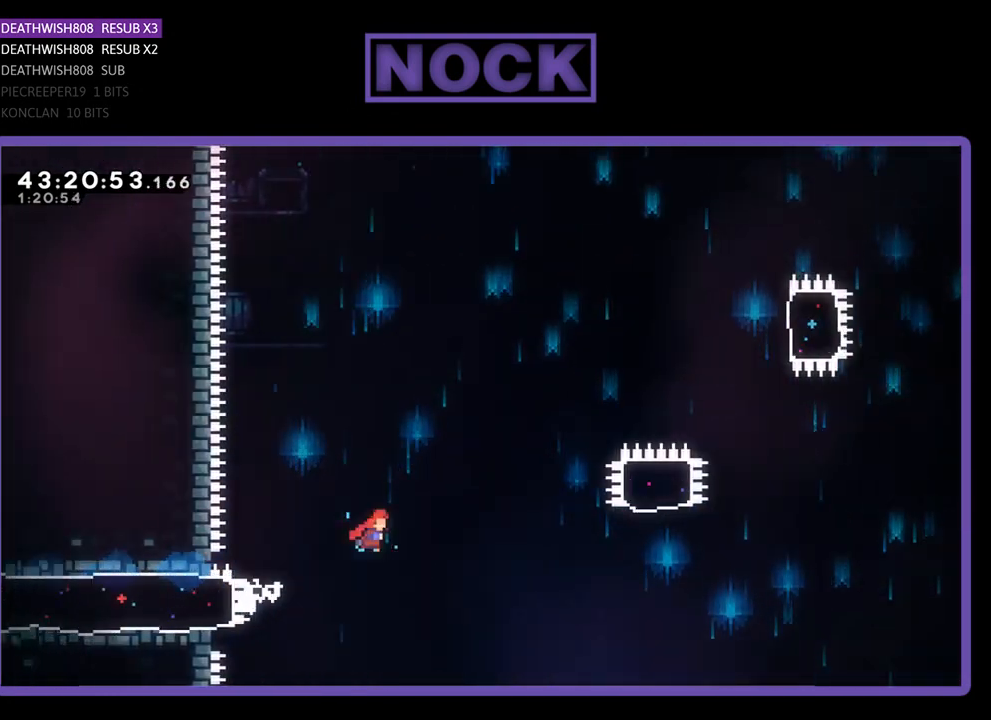
{"buttons": ["R2", "DPAD_UP", "DPAD_RIGHT"], "left_stick": "center", "events": [[167, "DPAD_UP", "down"], [367, "DPAD_UP", "up"], [400, "DPAD_UP", "down"], [467, "CROSS", "up"]]}
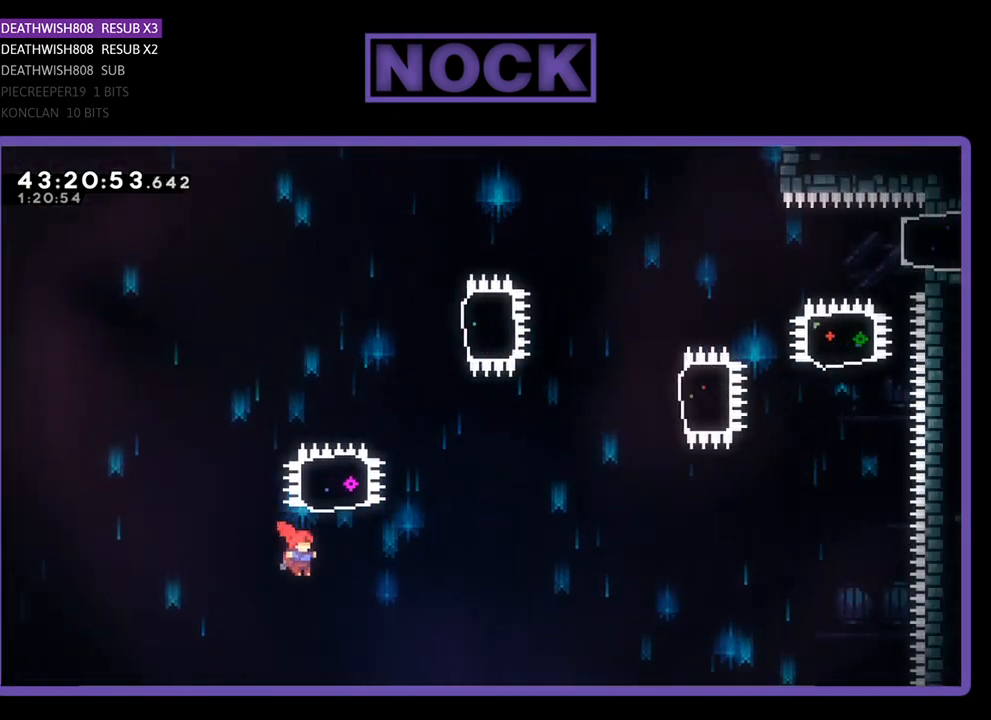
{"buttons": ["CIRCLE", "R2", "DPAD_UP"], "left_stick": "center", "events": [[33, "CIRCLE", "down"], [100, "DPAD_RIGHT", "up"]]}
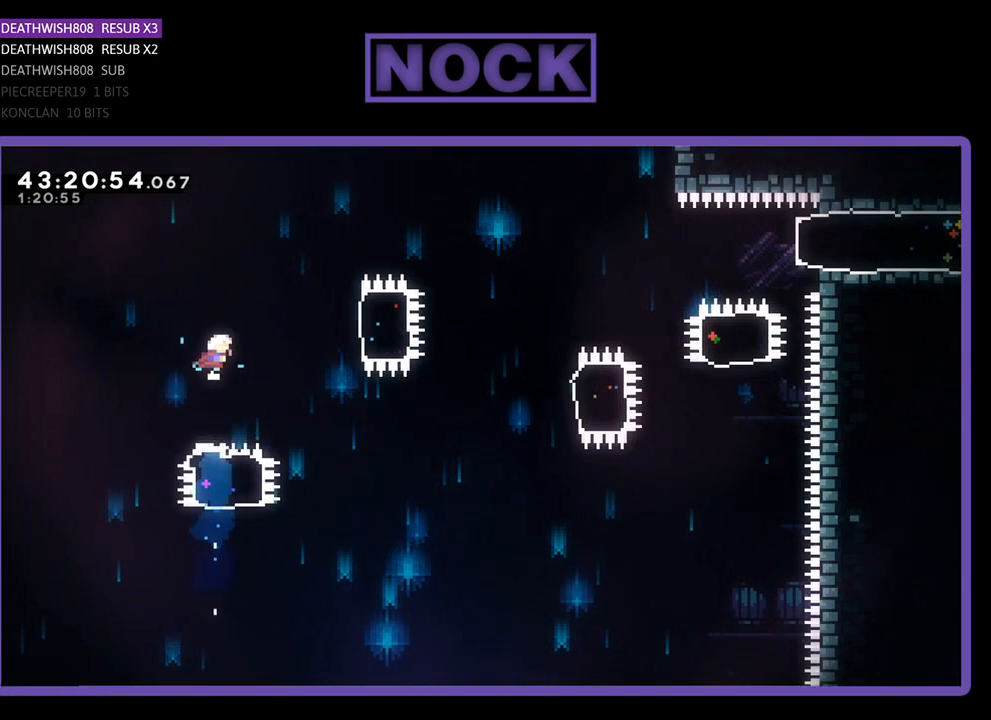
{"buttons": ["R2"], "left_stick": "center", "events": [[67, "CIRCLE", "up"], [67, "DPAD_RIGHT", "down"], [67, "DPAD_UP", "up"], [200, "CIRCLE", "down"], [467, "CIRCLE", "up"], [500, "DPAD_RIGHT", "up"]]}
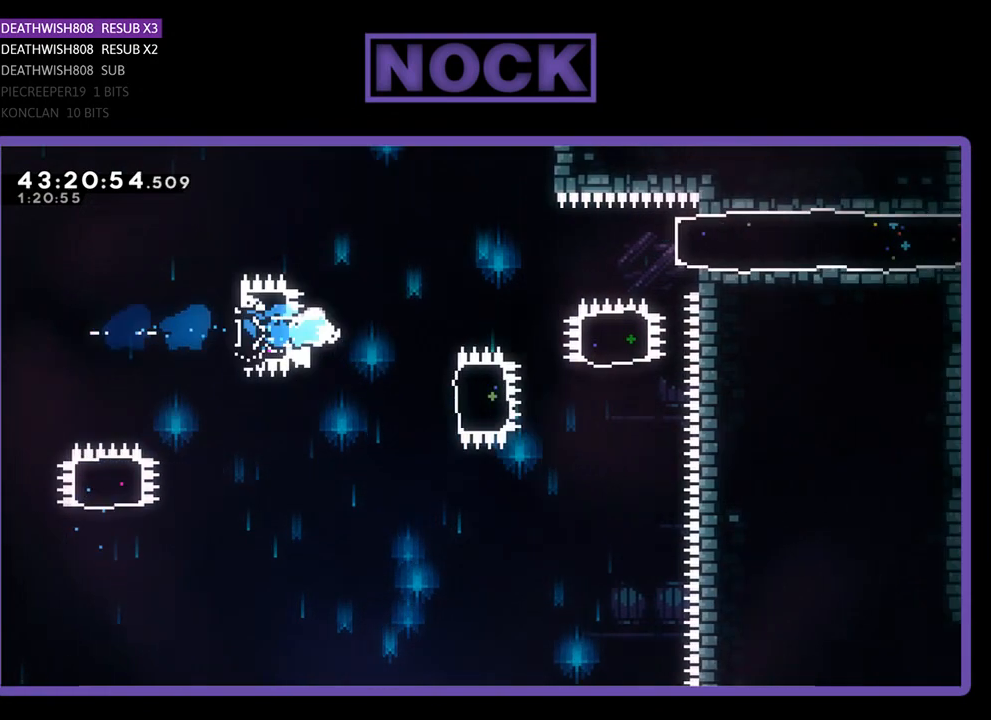
{"buttons": ["CIRCLE", "R2", "DPAD_RIGHT"], "left_stick": "center", "events": [[300, "DPAD_RIGHT", "down"], [333, "CIRCLE", "down"]]}
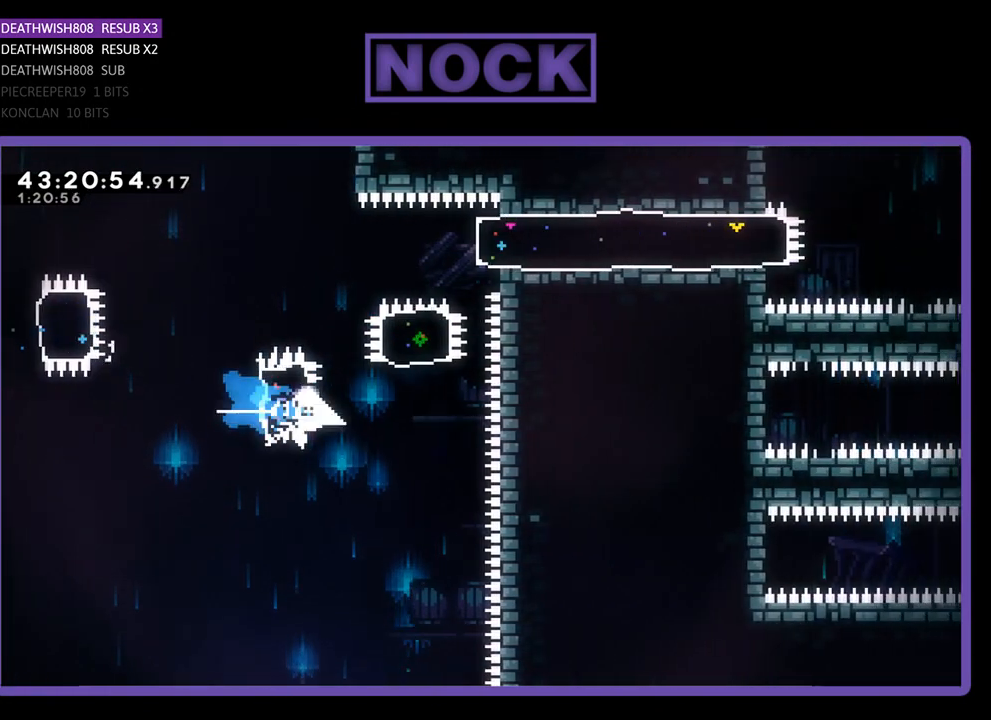
{"buttons": ["R2", "DPAD_RIGHT"], "left_stick": "center", "events": [[100, "CIRCLE", "up"], [100, "DPAD_UP", "down"], [167, "DPAD_RIGHT", "up"], [200, "CIRCLE", "down"], [467, "CIRCLE", "up"], [500, "DPAD_RIGHT", "down"], [500, "DPAD_UP", "up"]]}
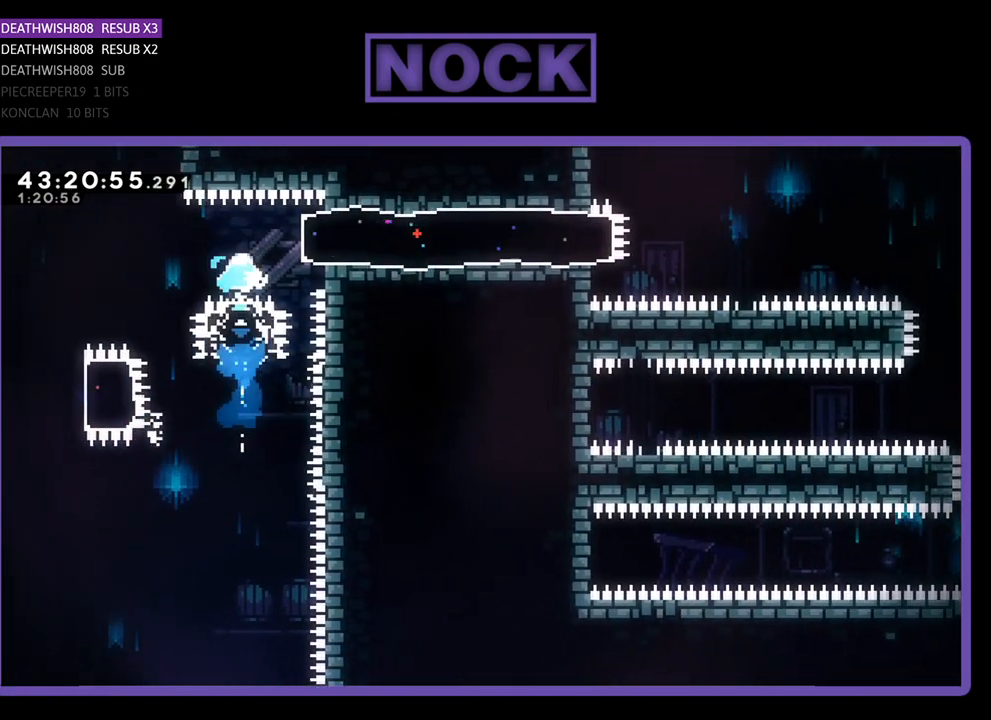
{"buttons": ["R2", "DPAD_RIGHT"], "left_stick": "center", "events": [[100, "CIRCLE", "down"], [300, "CIRCLE", "up"]]}
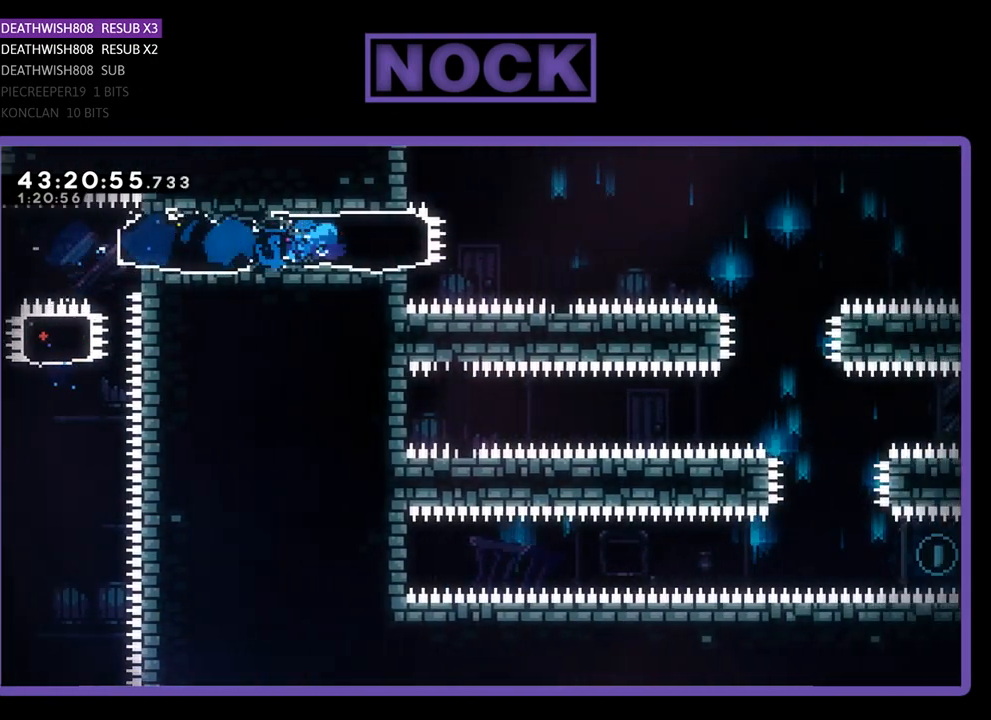
{"buttons": ["CROSS", "R2", "DPAD_RIGHT"], "left_stick": "center", "events": [[100, "CROSS", "down"]]}
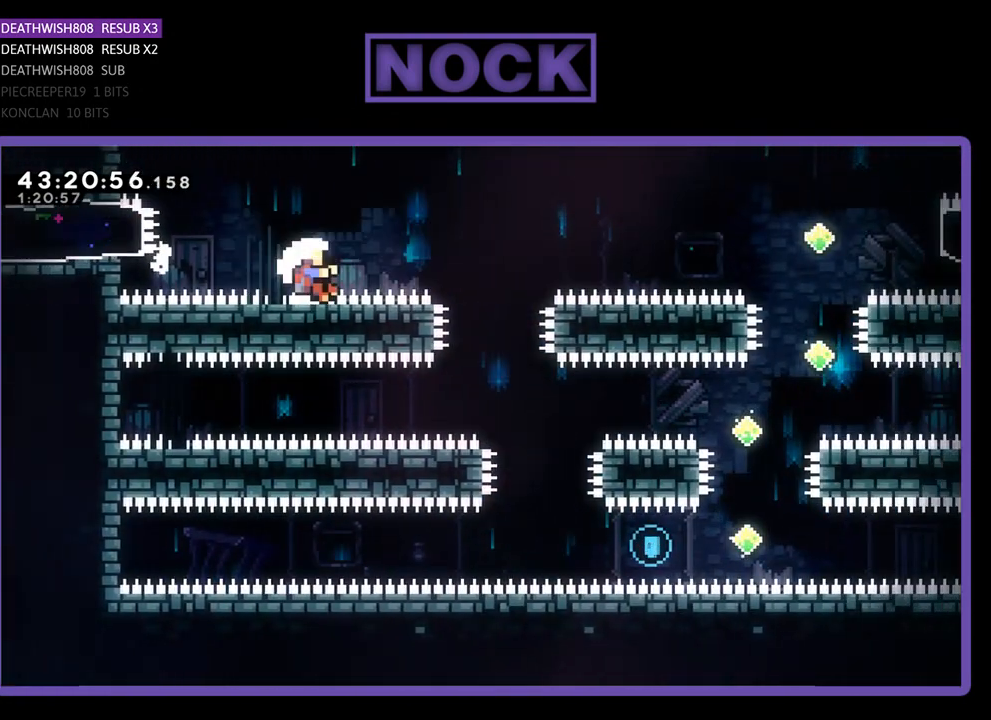
{"buttons": [], "left_stick": "center", "events": [[100, "CROSS", "up"], [100, "DPAD_RIGHT", "up"], [100, "R2", "up"]]}
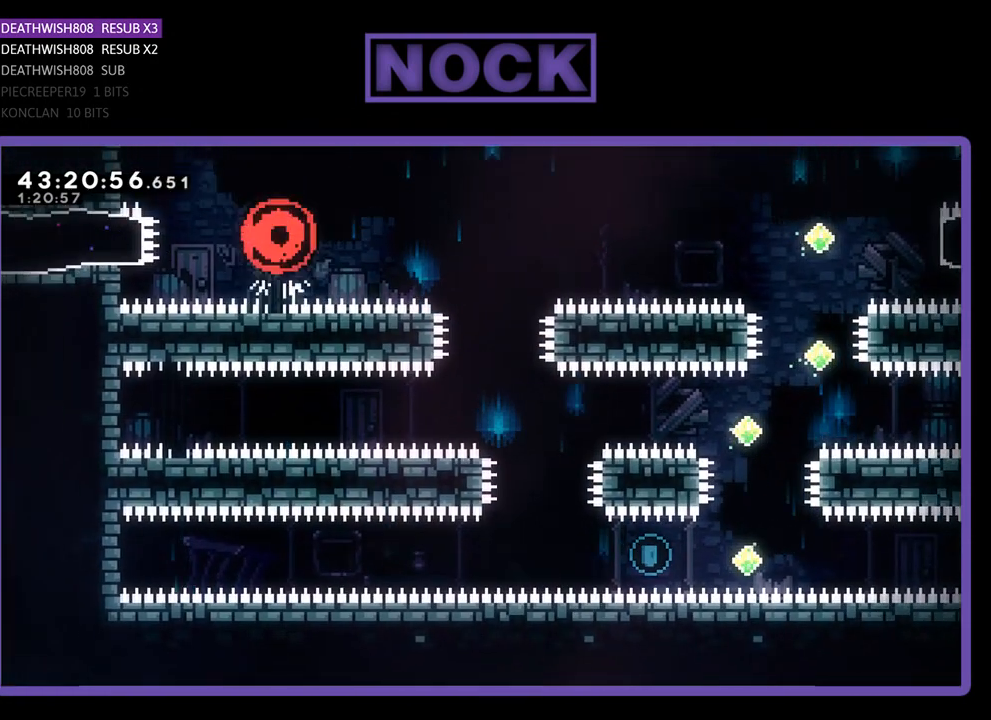
{"buttons": [], "left_stick": "center", "events": []}
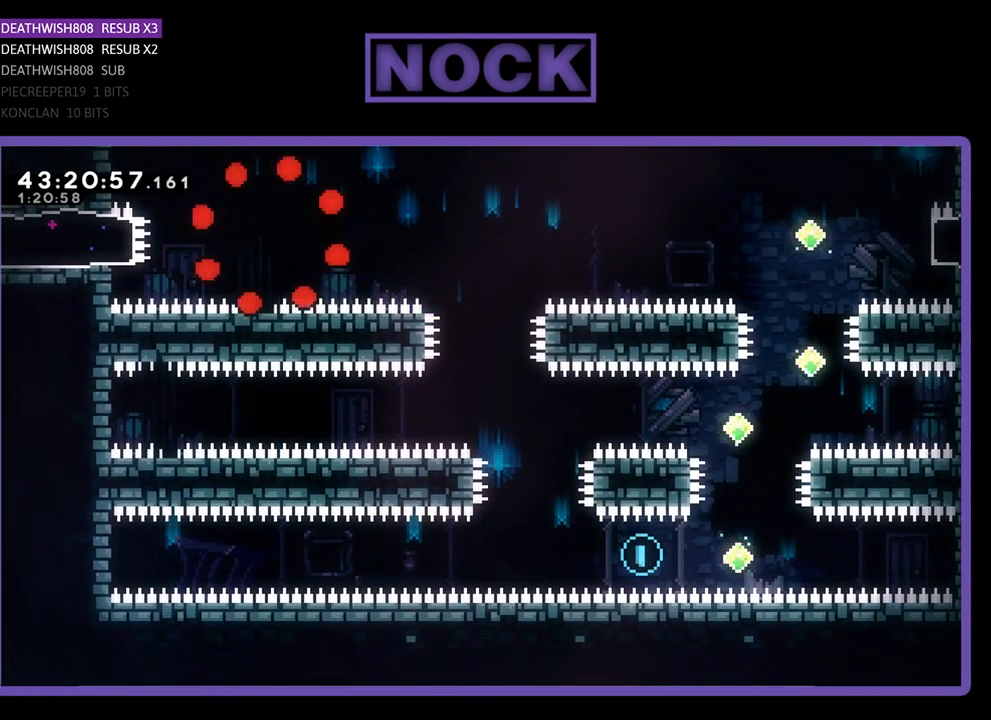
{"buttons": ["R2", "DPAD_RIGHT"], "left_stick": "center", "events": [[233, "R2", "down"], [500, "DPAD_RIGHT", "down"]]}
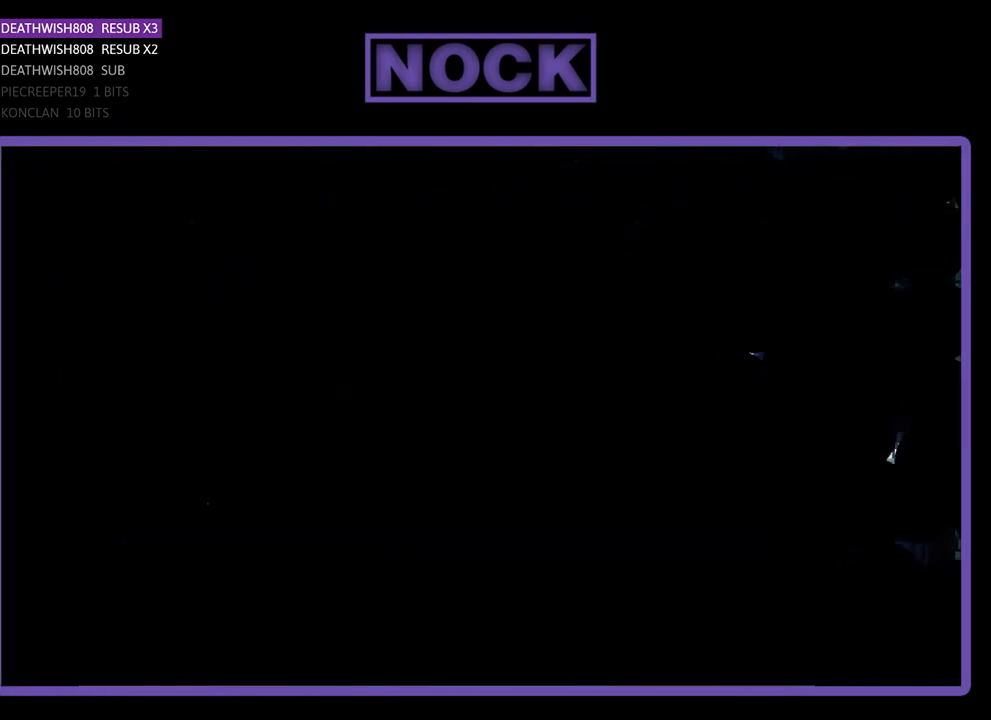
{"buttons": ["R2", "DPAD_RIGHT"], "left_stick": "center", "events": []}
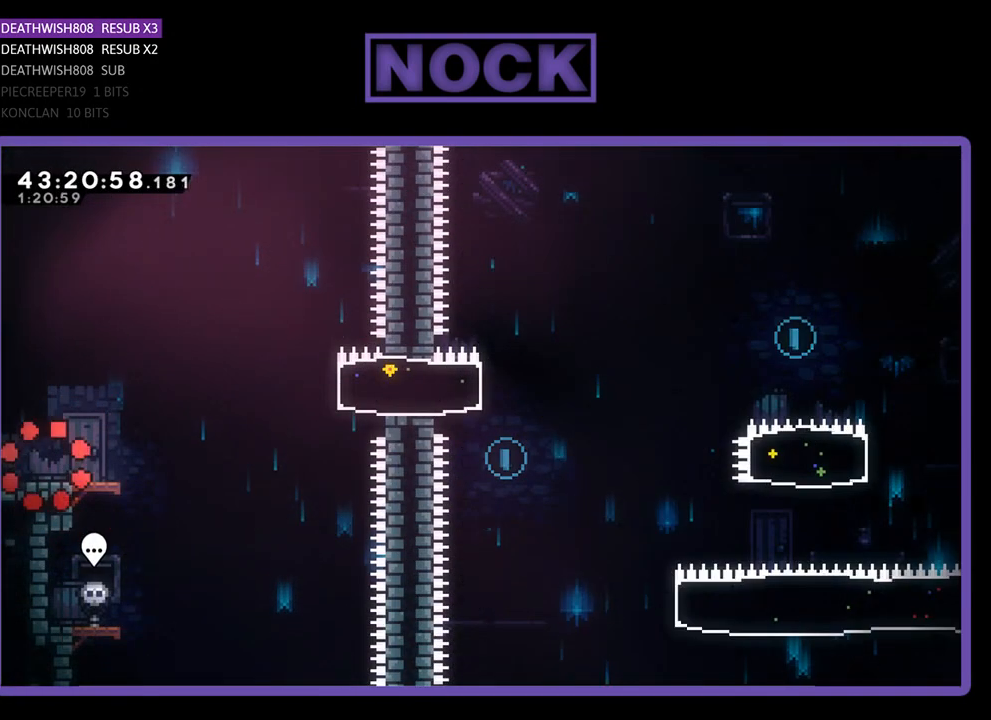
{"buttons": ["R2", "DPAD_RIGHT"], "left_stick": "center", "events": []}
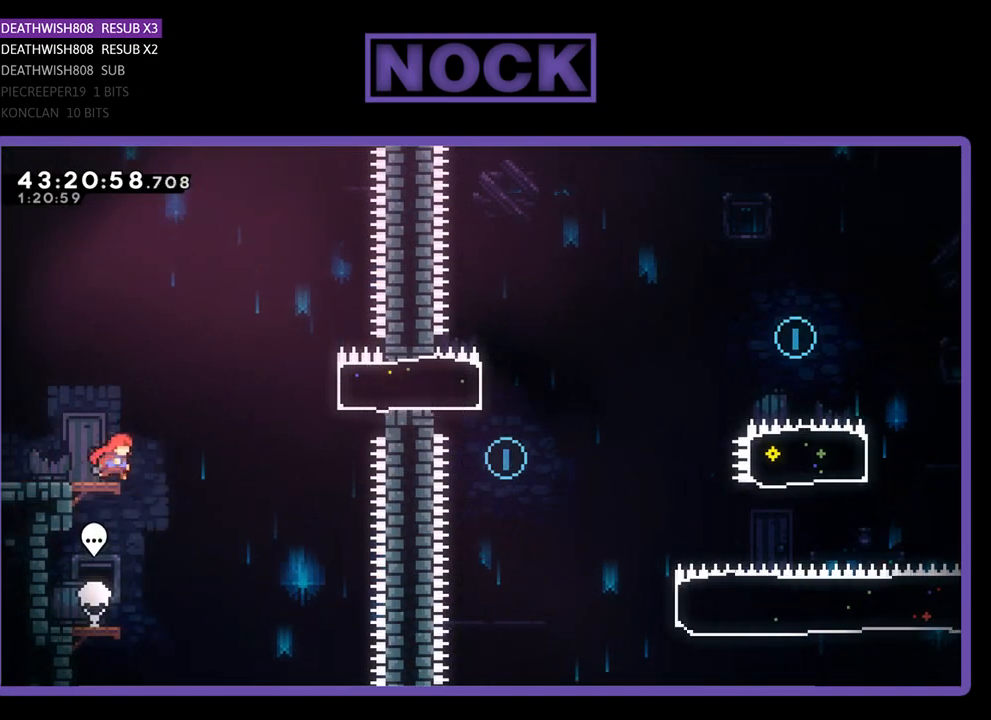
{"buttons": ["CIRCLE", "R2", "DPAD_RIGHT"], "left_stick": "center", "events": [[67, "CROSS", "down"], [400, "CROSS", "up"], [433, "CIRCLE", "down"]]}
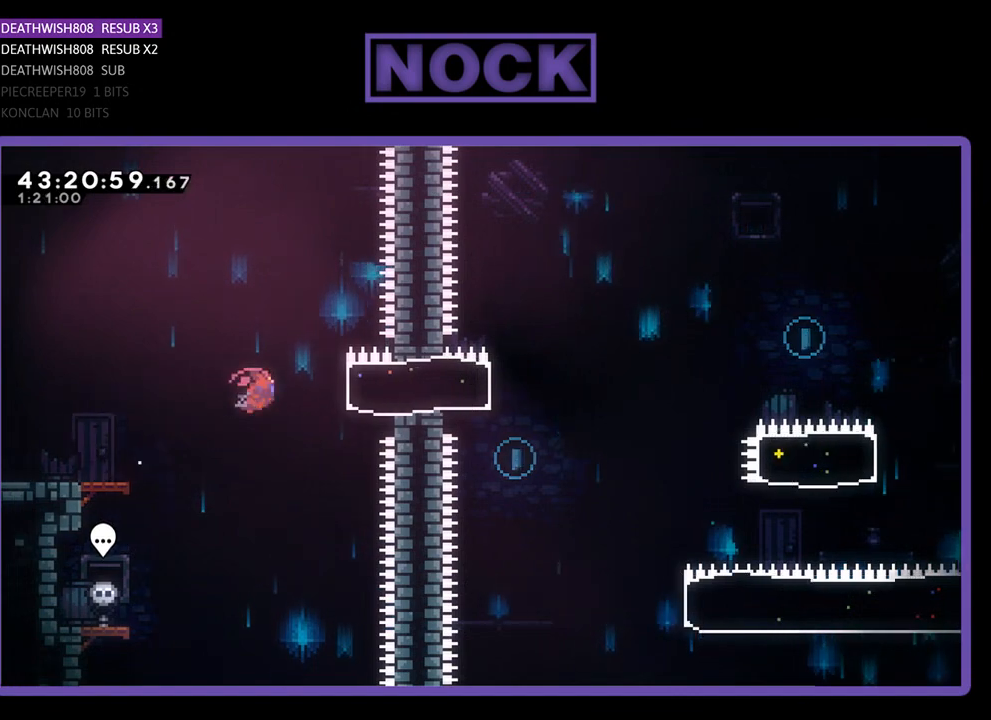
{"buttons": ["CROSS", "R2", "DPAD_RIGHT"], "left_stick": "center", "events": [[200, "CIRCLE", "up"], [467, "CROSS", "down"]]}
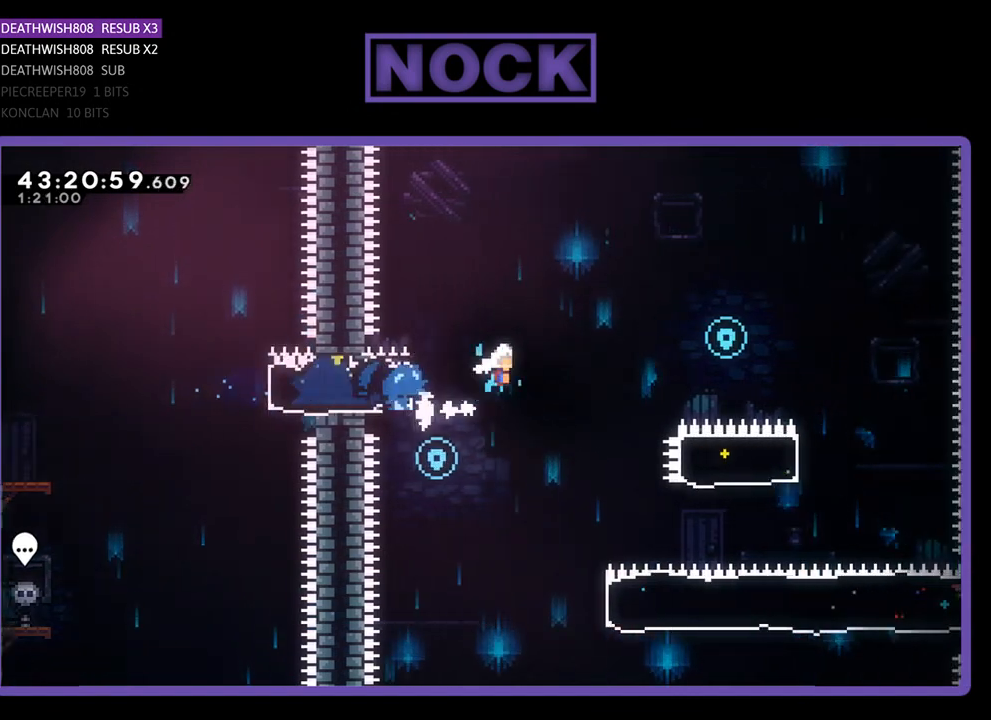
{"buttons": ["R2", "DPAD_RIGHT"], "left_stick": "center", "events": [[500, "CROSS", "up"]]}
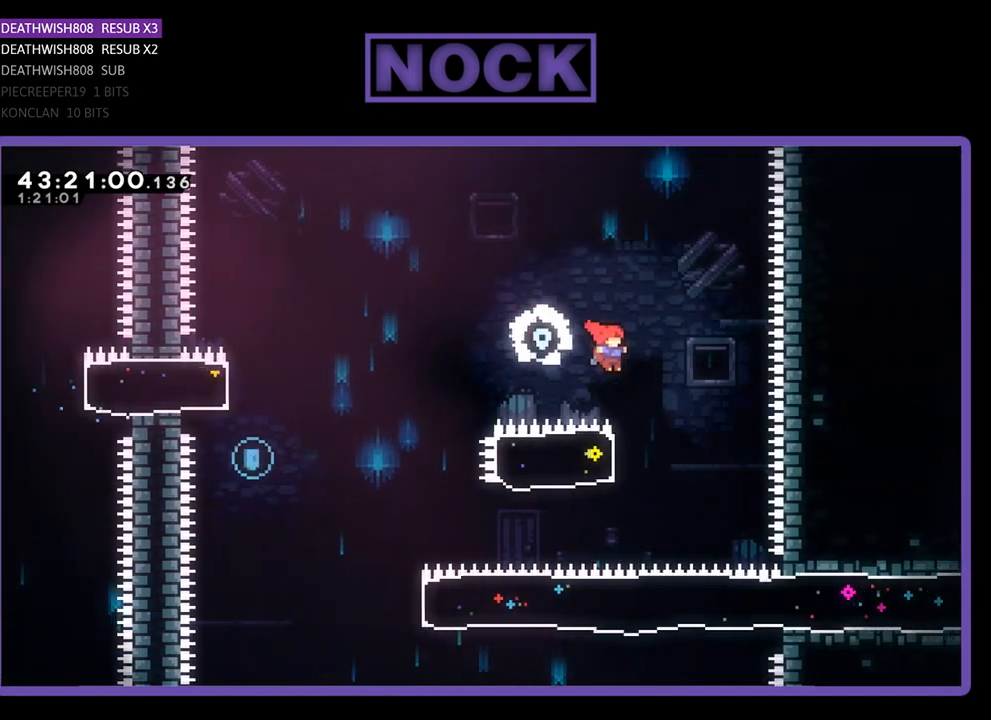
{"buttons": ["R2", "DPAD_LEFT"], "left_stick": "center", "events": [[133, "DPAD_RIGHT", "up"], [233, "CIRCLE", "down"], [233, "DPAD_LEFT", "down"], [400, "CIRCLE", "up"]]}
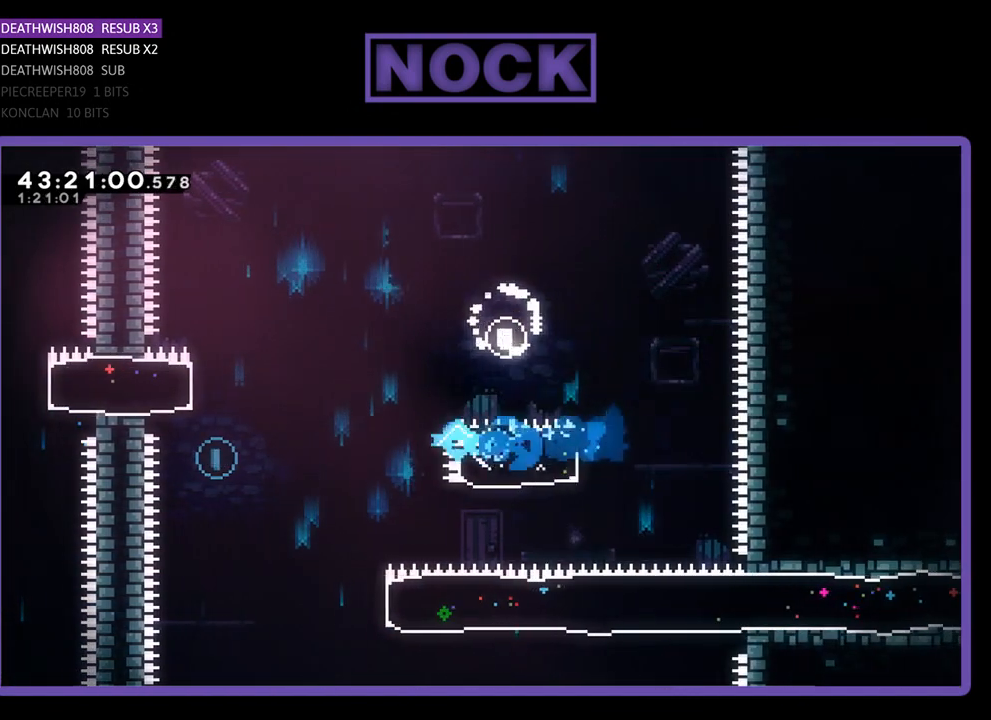
{"buttons": [], "left_stick": "center", "events": [[33, "CROSS", "down"], [333, "CROSS", "up"], [333, "R2", "up"], [433, "DPAD_LEFT", "up"]]}
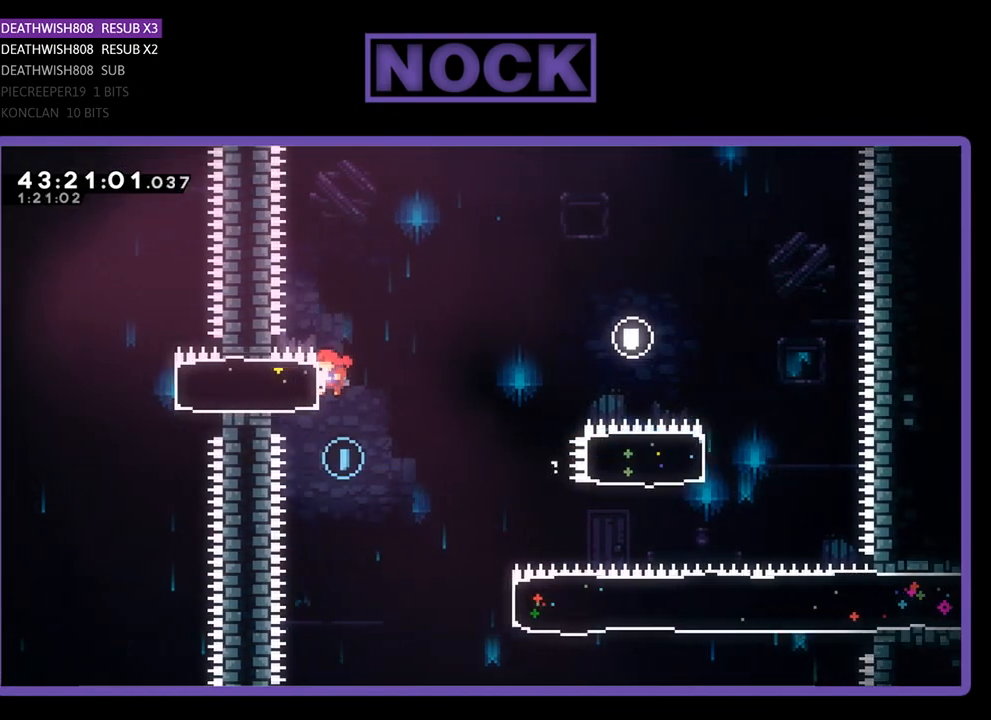
{"buttons": ["CIRCLE", "R2", "DPAD_RIGHT"], "left_stick": "center", "events": [[167, "DPAD_RIGHT", "down"], [233, "R2", "down"], [500, "CIRCLE", "down"]]}
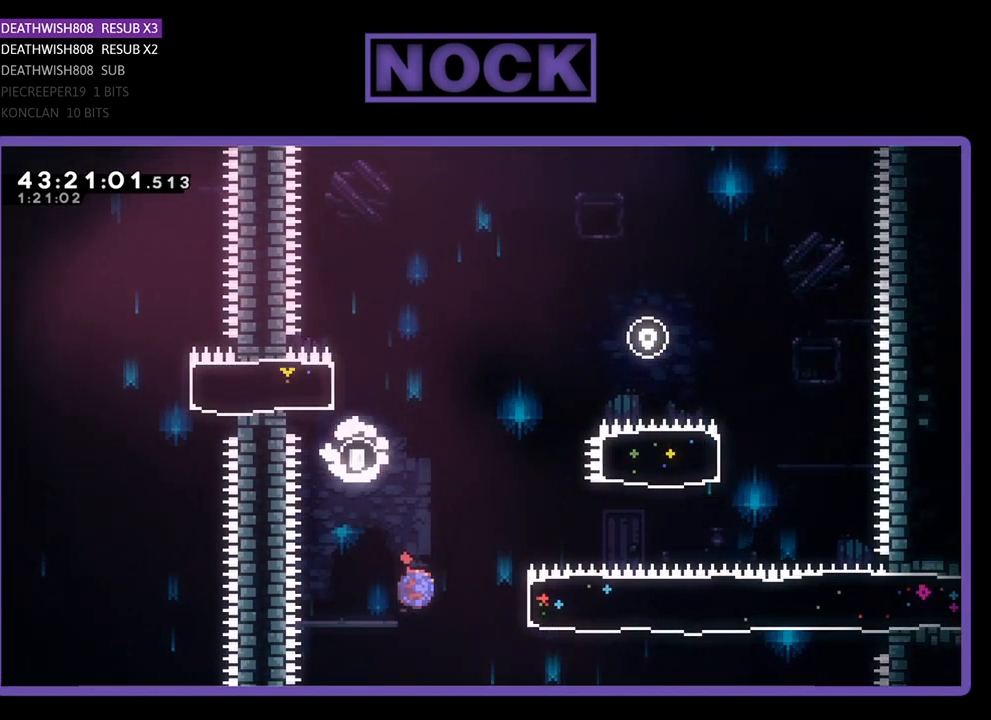
{"buttons": ["R2", "DPAD_RIGHT"], "left_stick": "center", "events": [[233, "CIRCLE", "up"]]}
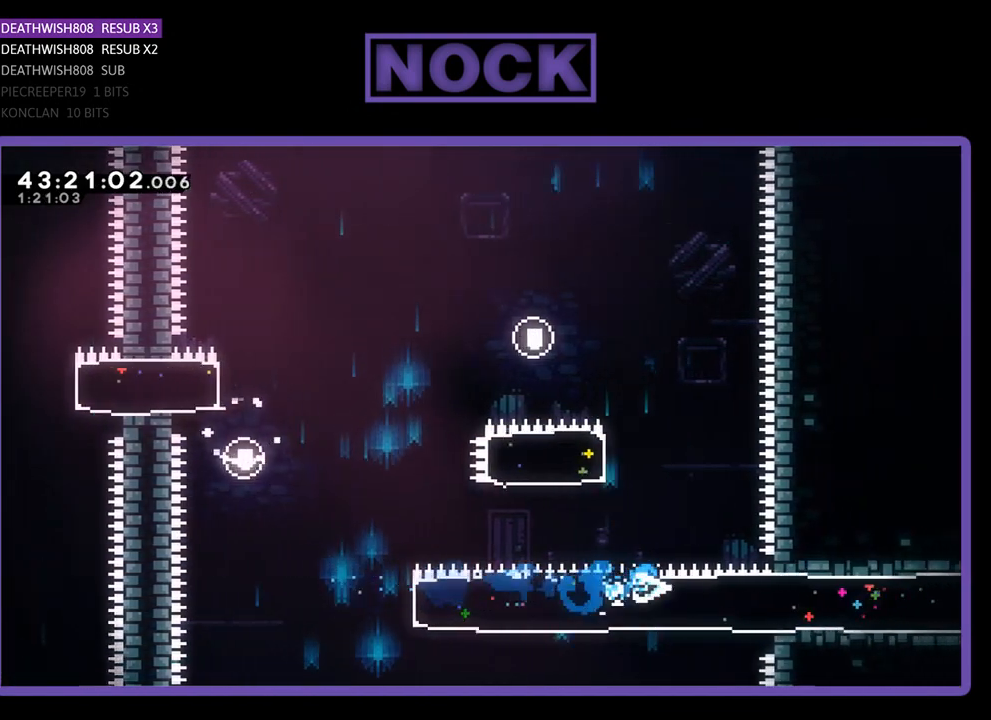
{"buttons": ["R2", "DPAD_RIGHT"], "left_stick": "center", "events": []}
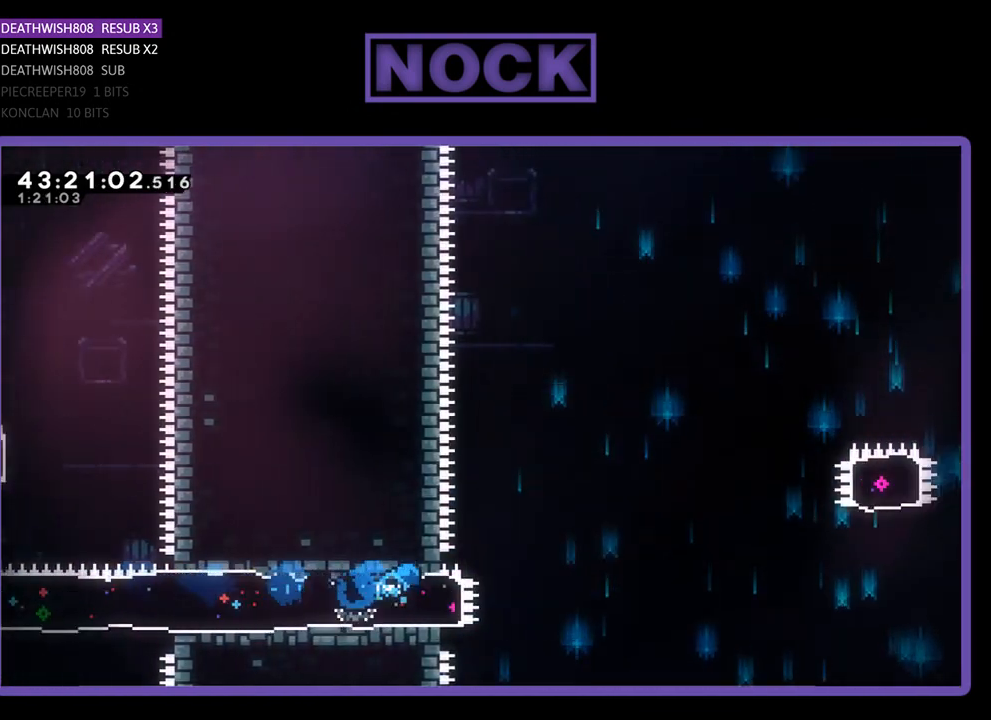
{"buttons": ["CROSS", "R2", "DPAD_RIGHT"], "left_stick": "center", "events": [[233, "CROSS", "down"]]}
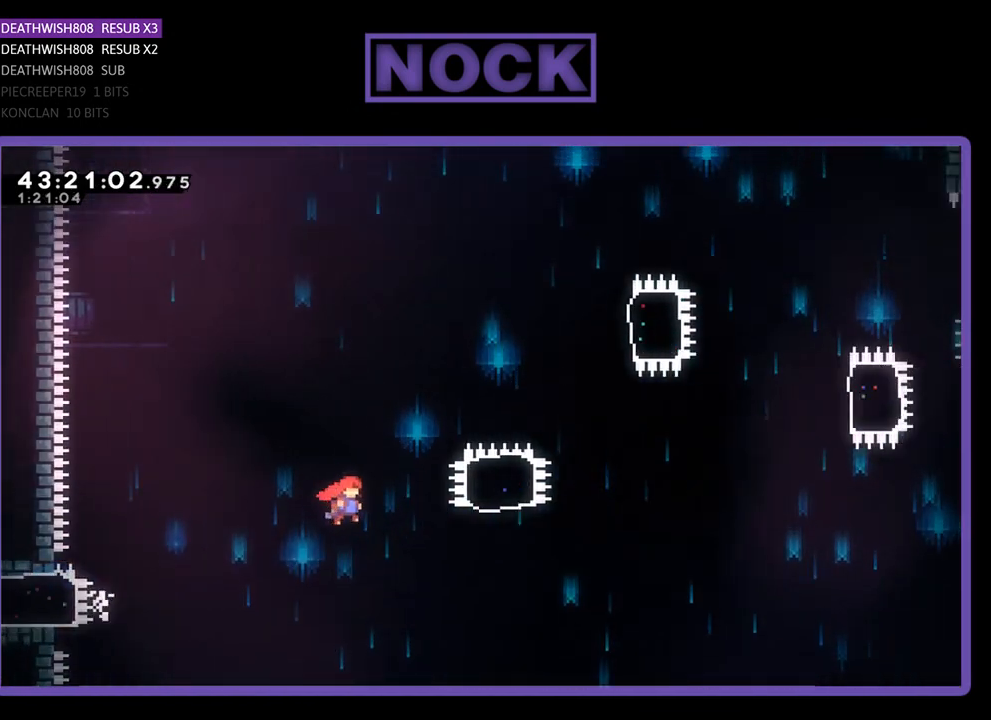
{"buttons": ["CIRCLE", "R2", "DPAD_UP"], "left_stick": "center", "events": [[200, "DPAD_UP", "down"], [267, "CROSS", "up"], [367, "CIRCLE", "down"], [367, "DPAD_RIGHT", "up"]]}
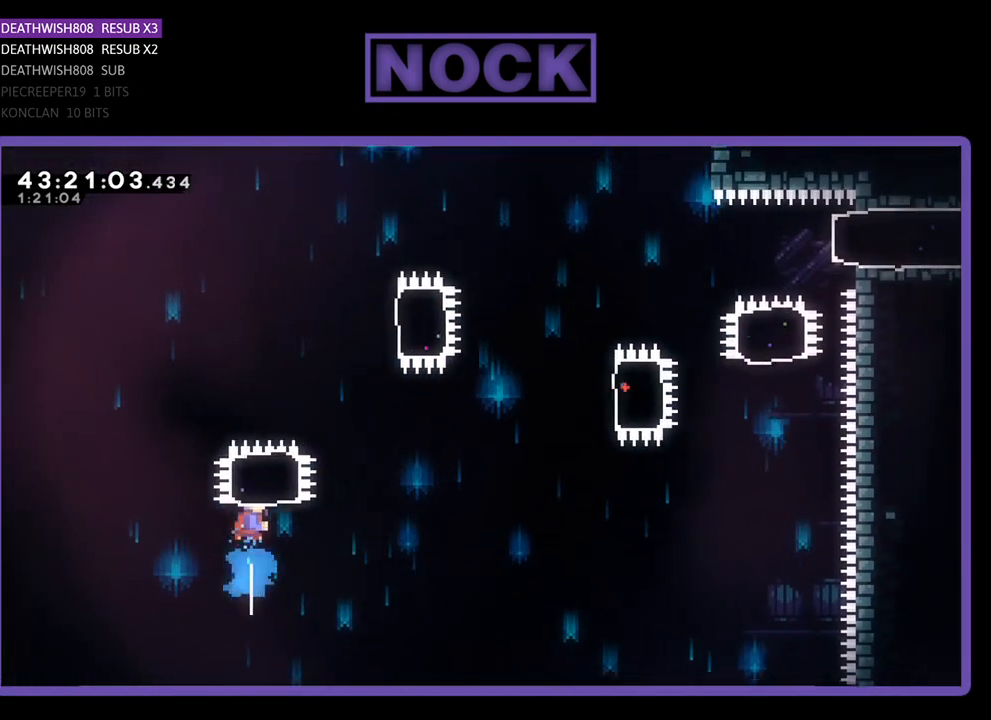
{"buttons": ["CIRCLE", "R2", "DPAD_RIGHT"], "left_stick": "center", "events": [[300, "CIRCLE", "up"], [300, "DPAD_UP", "up"], [433, "DPAD_RIGHT", "down"], [500, "CIRCLE", "down"]]}
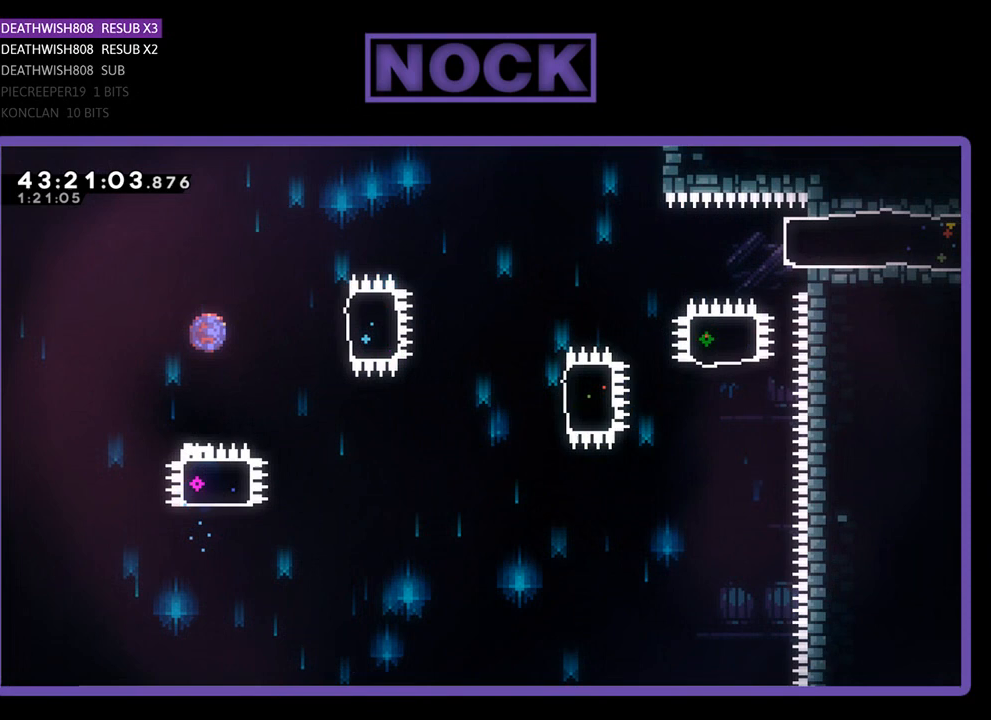
{"buttons": ["R2"], "left_stick": "center", "events": [[233, "CIRCLE", "up"], [367, "DPAD_RIGHT", "up"]]}
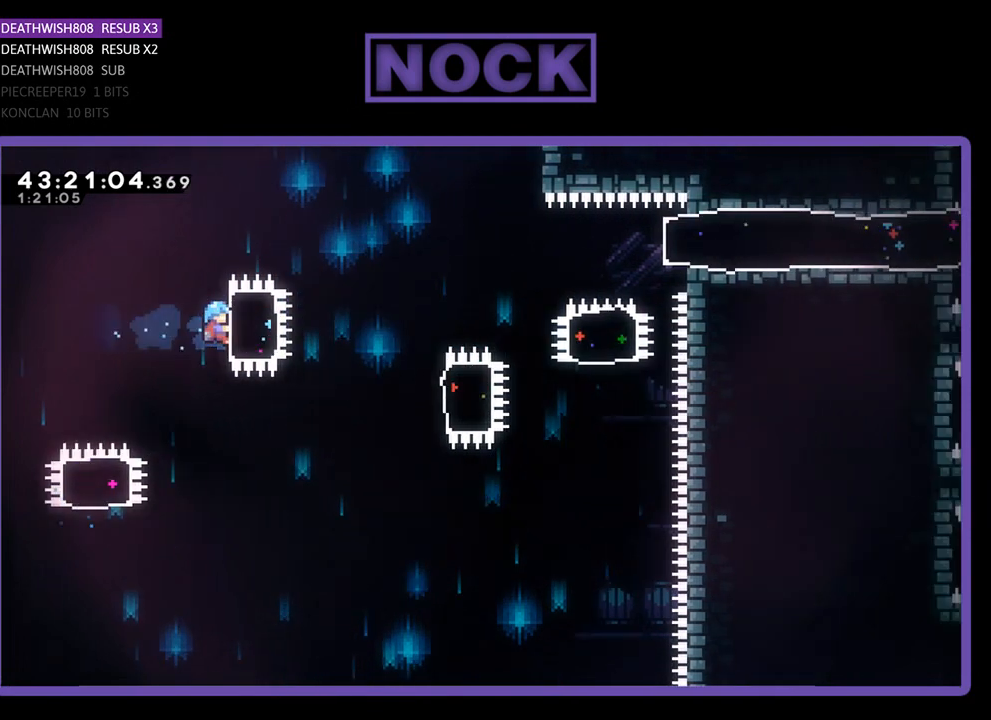
{"buttons": ["R2"], "left_stick": "center", "events": []}
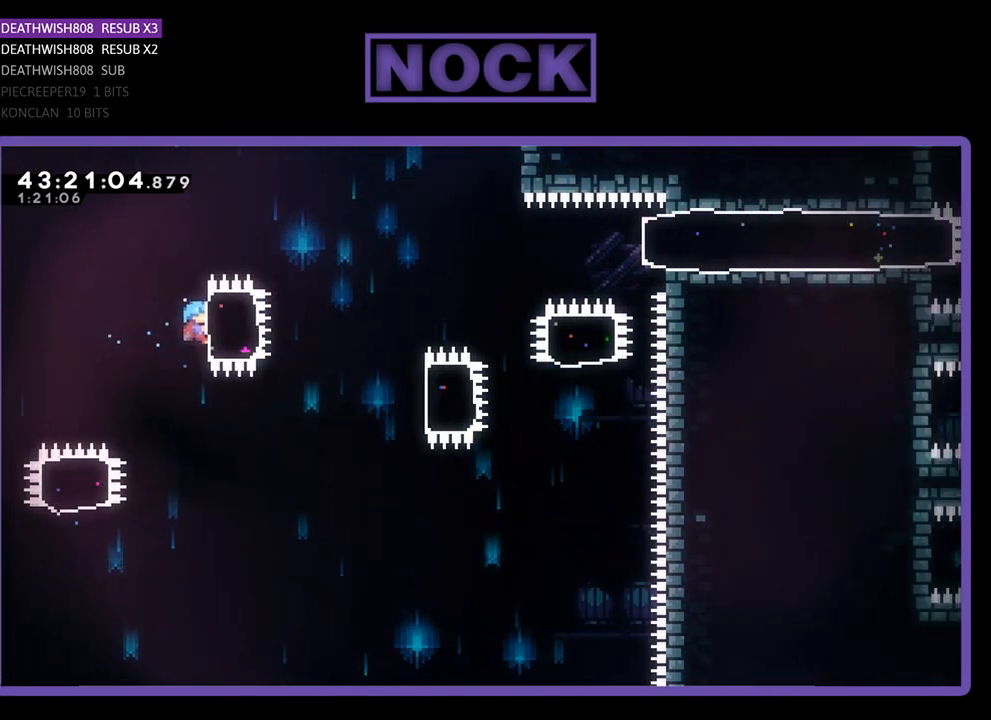
{"buttons": ["CROSS", "R2", "DPAD_RIGHT"], "left_stick": "center", "events": [[300, "CROSS", "down"], [300, "DPAD_RIGHT", "down"]]}
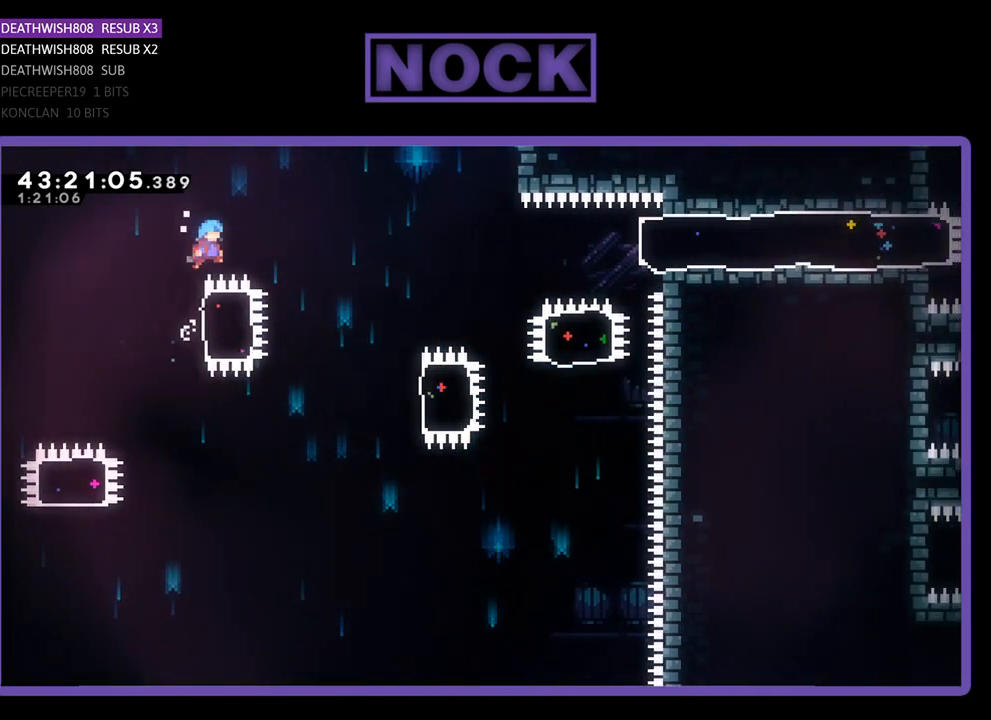
{"buttons": [], "left_stick": "center", "events": [[200, "CROSS", "up"], [200, "DPAD_RIGHT", "up"], [200, "R2", "up"]]}
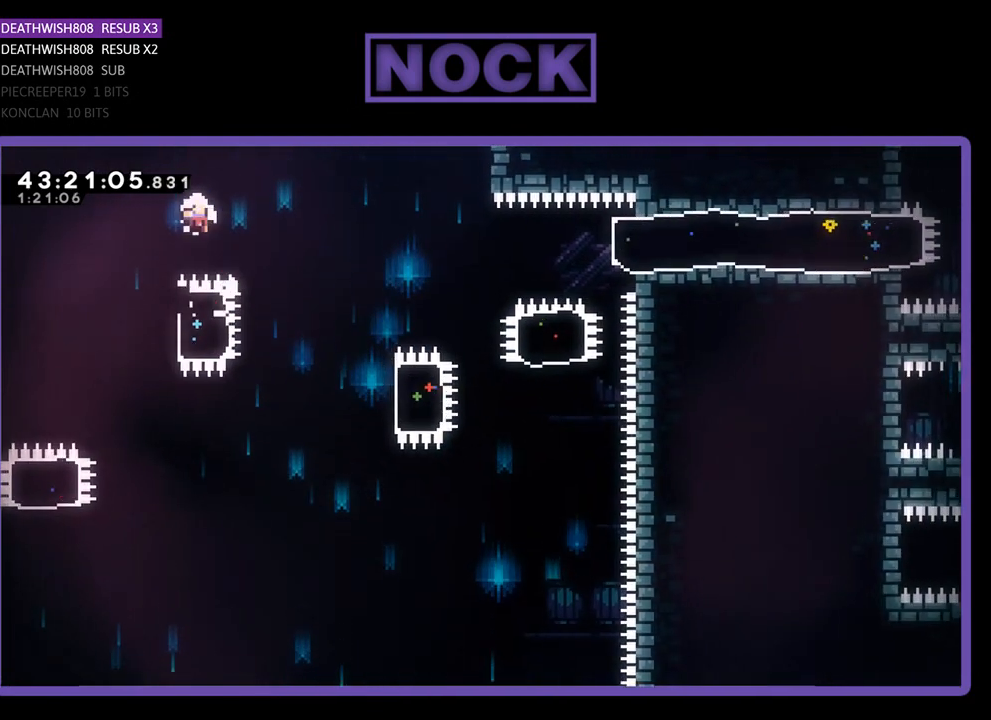
{"buttons": [], "left_stick": "center", "events": []}